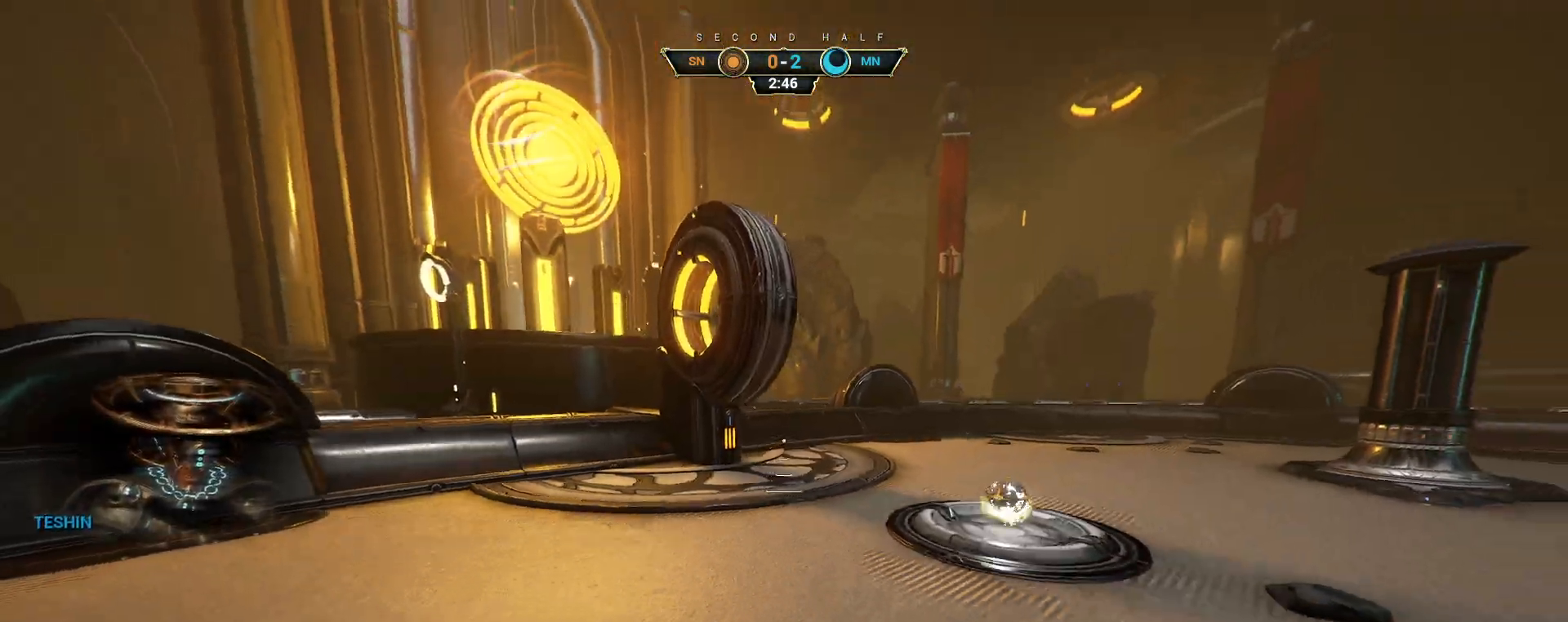
Gameplay with keyboard and mouse; each line is a JSON object with the keys and mouse buttons held at the frame after it. "events" lists presses ("down") and releases ("up") of "a", "ctrl", "d", "e", "q", "s", "shift", "space", "w", "mouse_left", "mouse_wheel", "mouse_right", "mouse_mb4" and "mouse_mb5" between this image and that frame as [ms after this image, input, new state], when the widget could be followed in between. "mouse_left", "mouse_wheel", "mouse_right", "mouse_mb4", "mouse_mb5" = the "left", "wheel", "right", "mb4", "mb5" buttons of the "mouse" list. No other keys are recorded. "wheel" means that the mouse wheel is clicked or scrolled. Not read: mouse_move.
{"keys": ["ctrl", "w"], "mouse": [], "events": [[283, "w", "down"], [433, "ctrl", "down"]]}
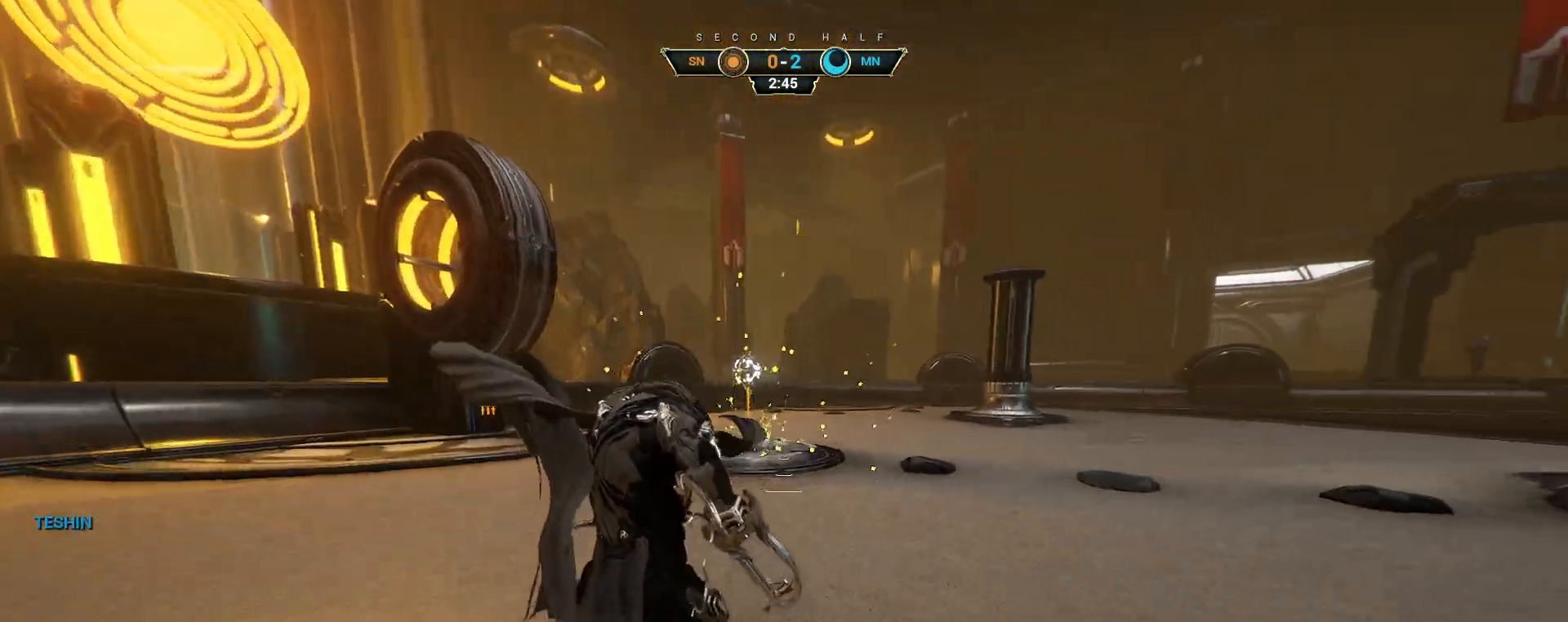
{"keys": ["w"], "mouse": [], "events": [[133, "ctrl", "up"]]}
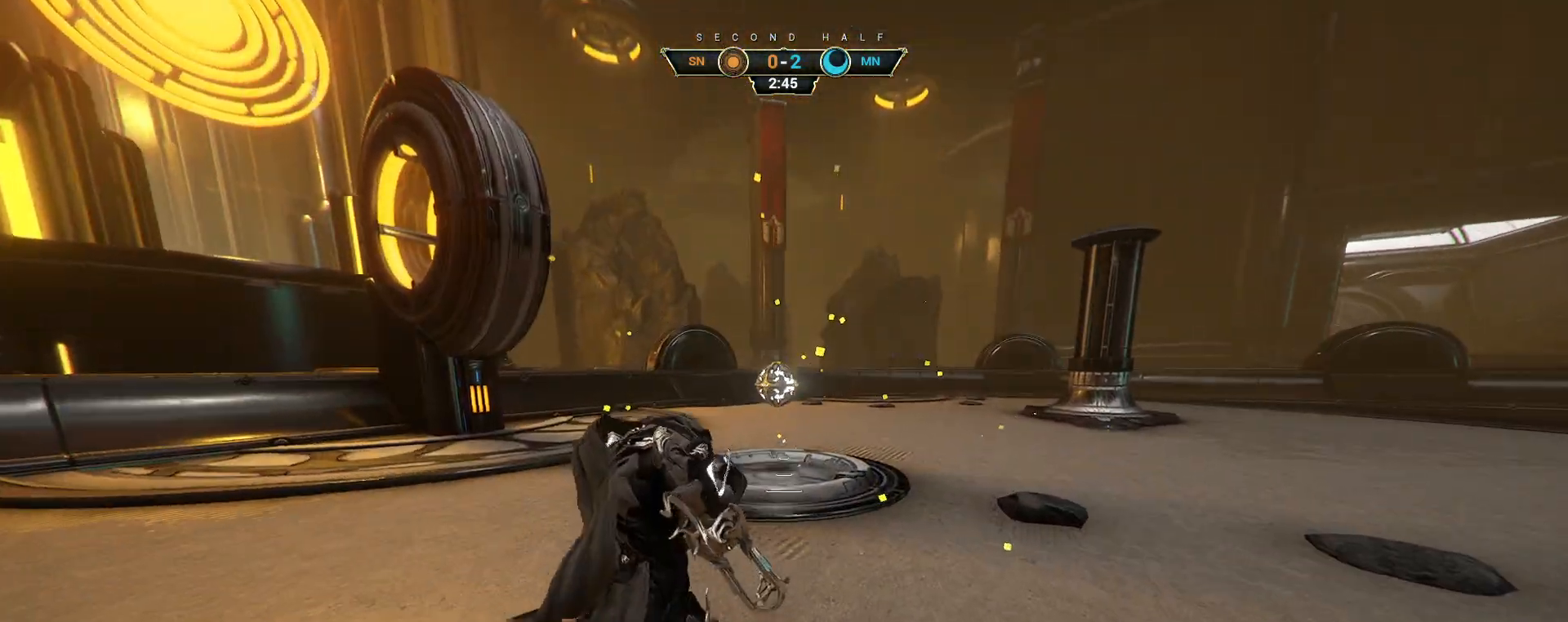
{"keys": ["w"], "mouse": [], "events": [[33, "ctrl", "down"], [83, "space", "down"], [133, "space", "up"], [150, "ctrl", "up"], [200, "mouse_right", "down"], [217, "shift", "down"], [217, "space", "down"], [267, "space", "up"], [283, "mouse_right", "up"], [283, "shift", "up"], [350, "mouse_right", "down"], [433, "mouse_right", "up"]]}
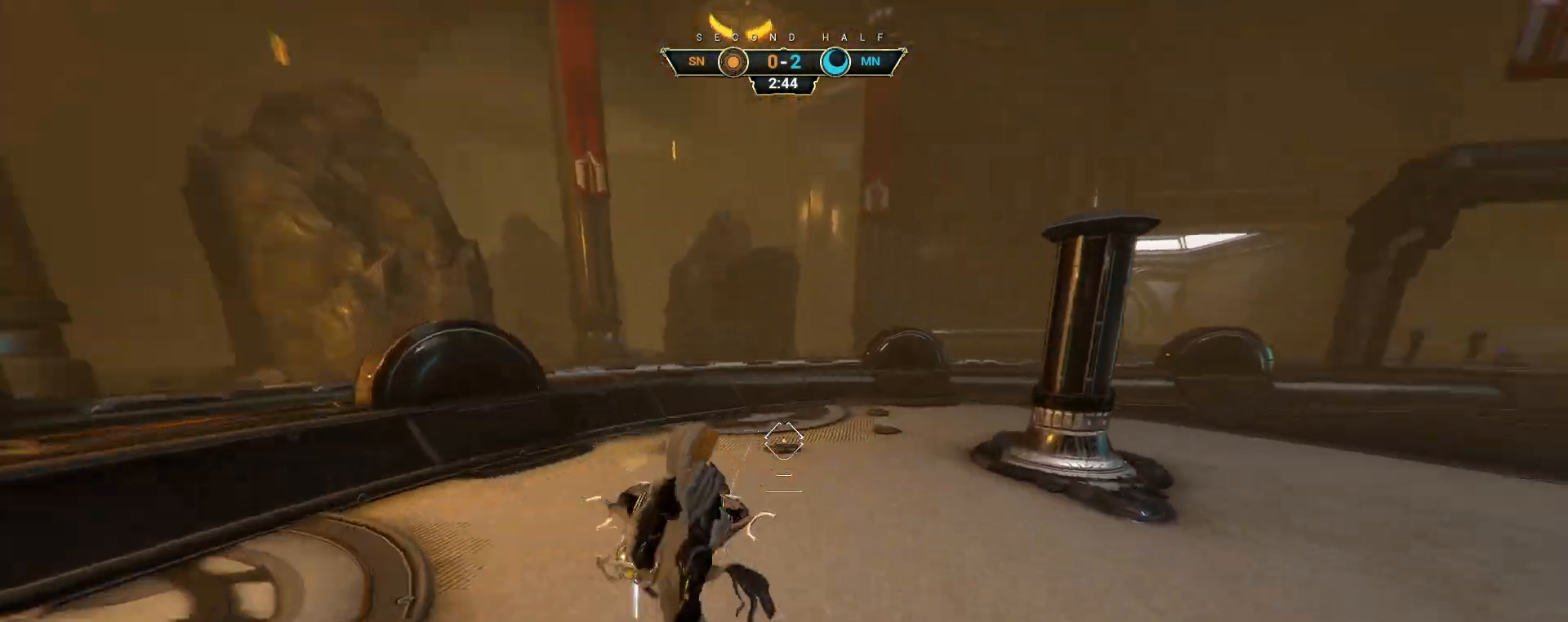
{"keys": ["w"], "mouse": [], "events": [[283, "a", "down"], [400, "a", "up"]]}
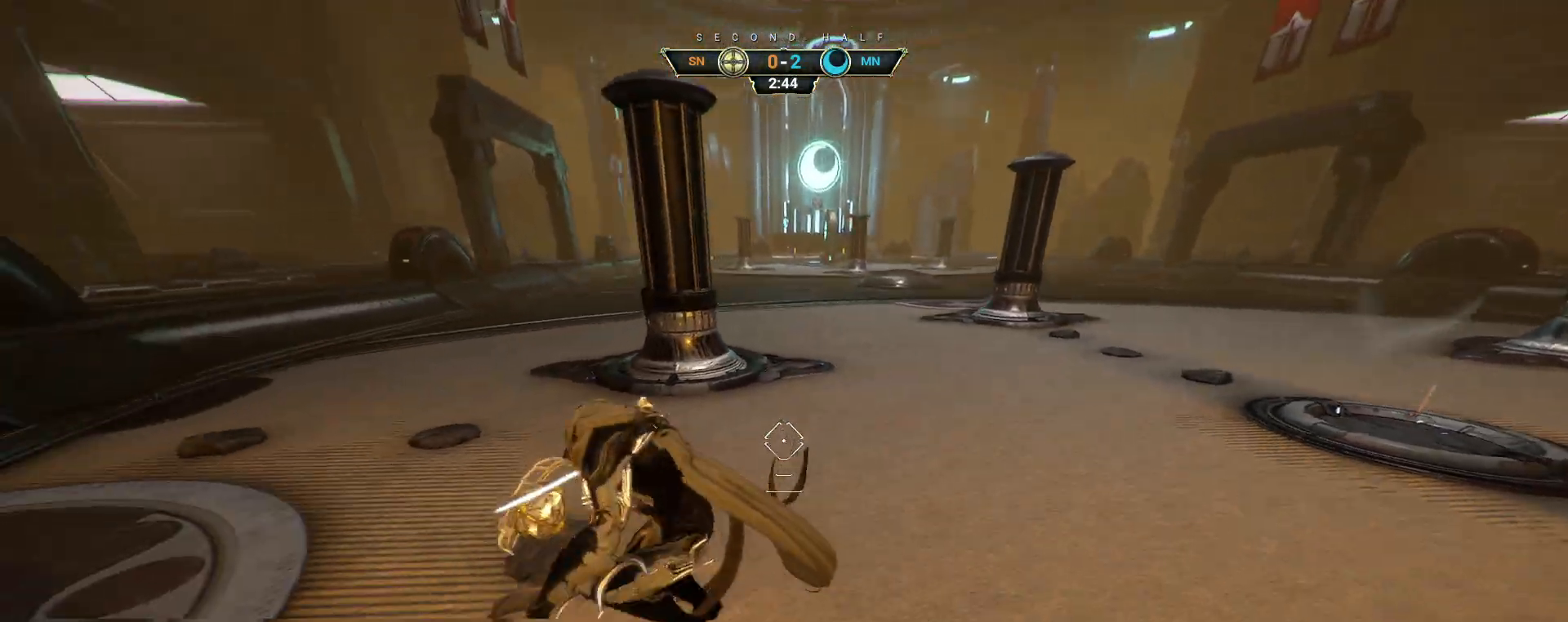
{"keys": ["w"], "mouse": [], "events": [[133, "space", "down"], [183, "space", "up"]]}
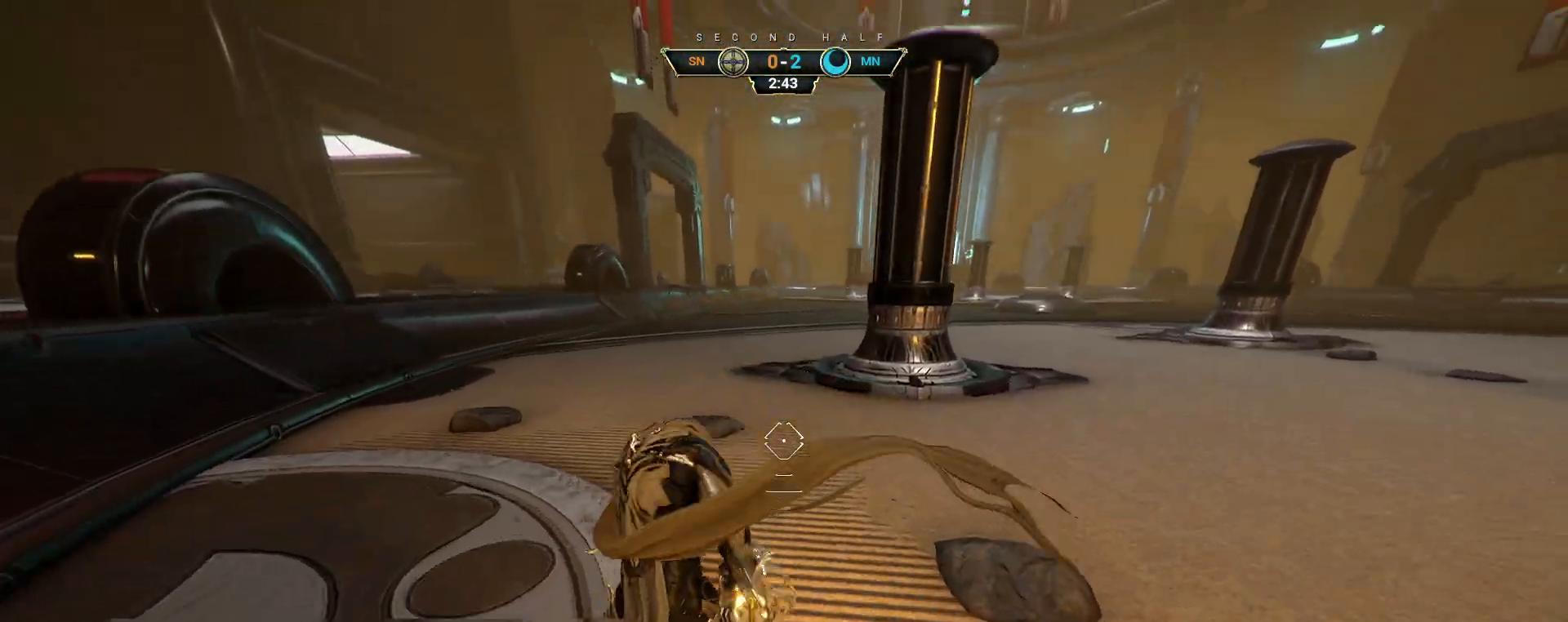
{"keys": ["a", "s"], "mouse": [], "events": [[100, "space", "down"], [167, "space", "up"], [200, "w", "up"], [233, "a", "down"], [333, "s", "down"], [350, "space", "down"], [433, "space", "up"]]}
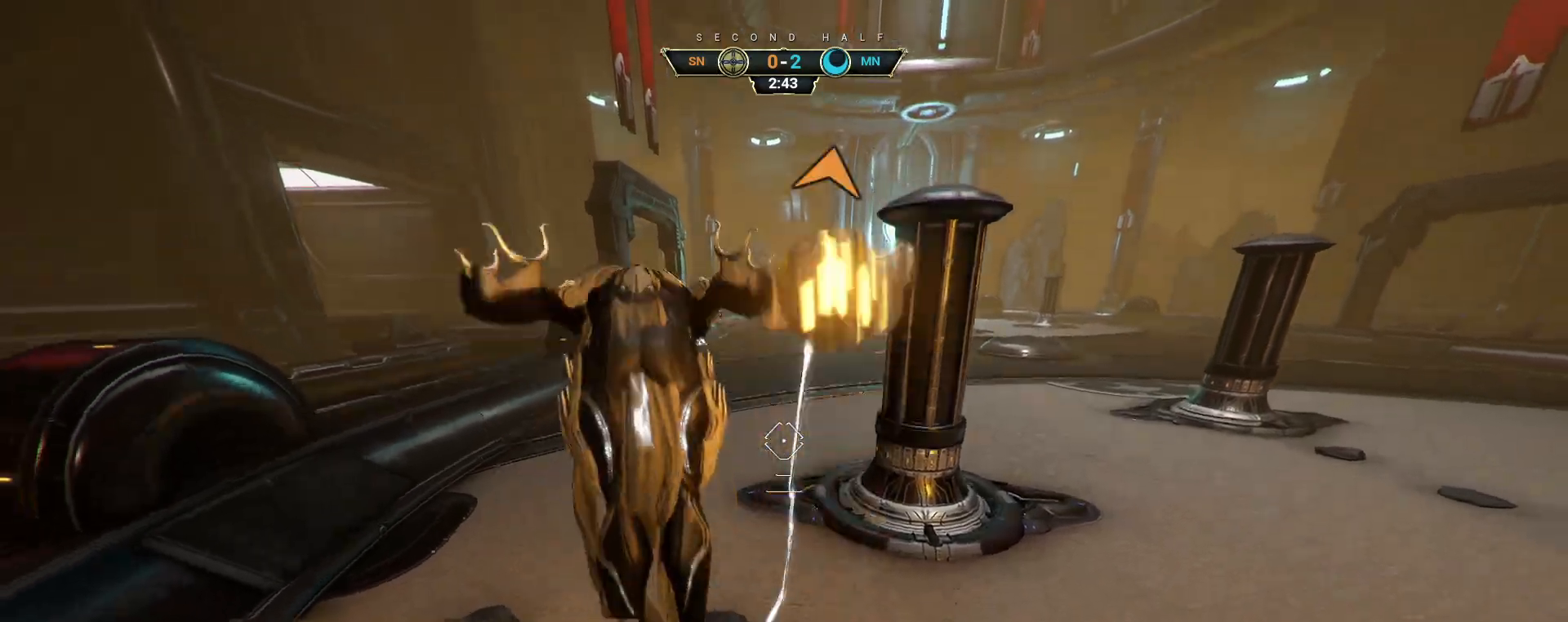
{"keys": ["w"], "mouse": [], "events": [[17, "a", "up"], [33, "d", "down"], [83, "s", "up"], [183, "w", "down"], [233, "d", "up"], [300, "mouse_left", "down"], [417, "mouse_left", "up"]]}
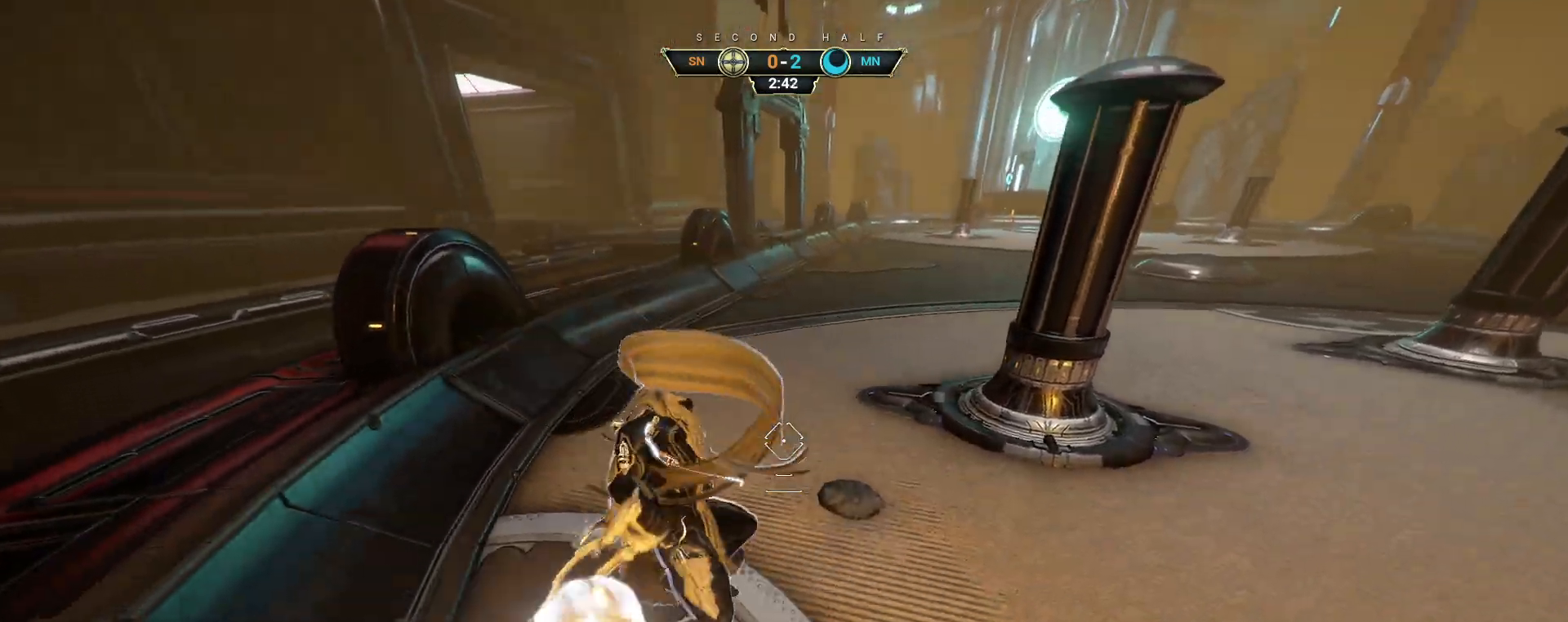
{"keys": ["ctrl", "w"], "mouse": [], "events": [[167, "ctrl", "down"], [283, "space", "down"], [333, "space", "up"], [417, "space", "down"], [483, "space", "up"]]}
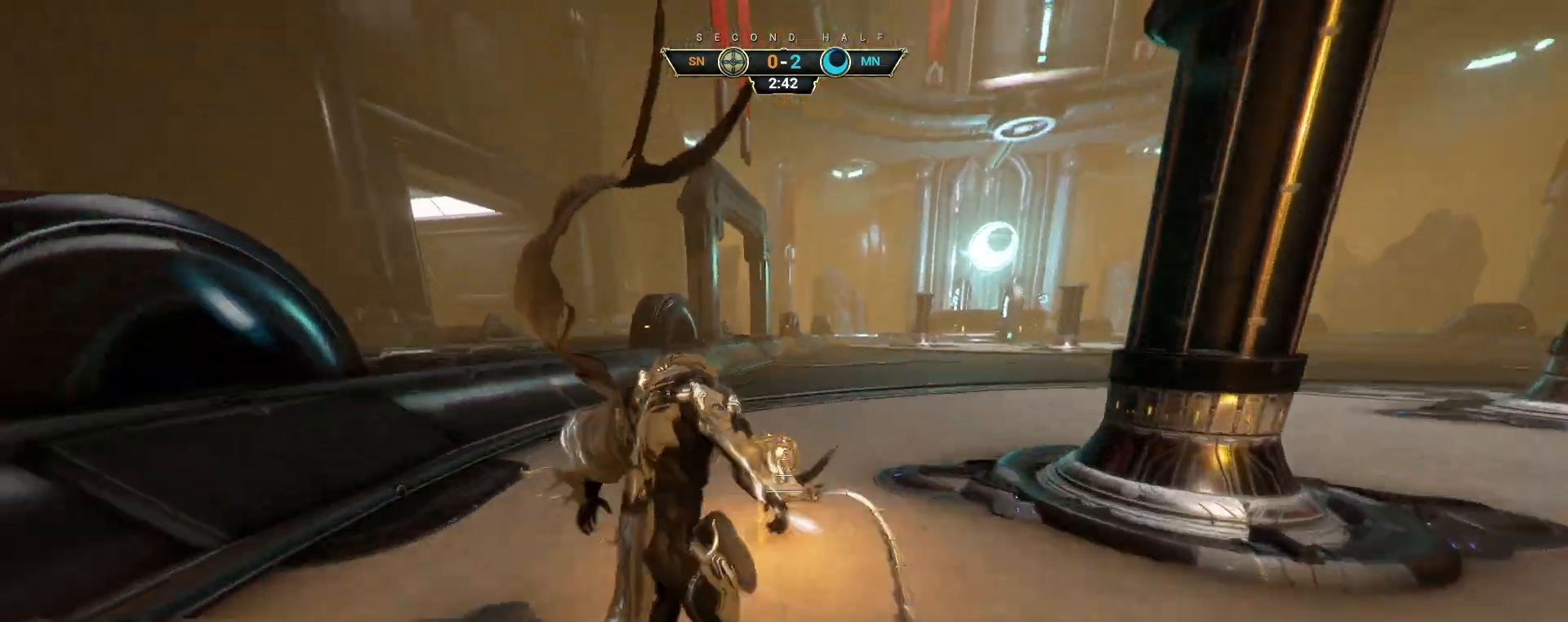
{"keys": ["w"], "mouse": [], "events": [[17, "ctrl", "up"], [83, "mouse_right", "down"], [233, "mouse_right", "up"], [367, "mouse_left", "down"], [450, "mouse_left", "up"]]}
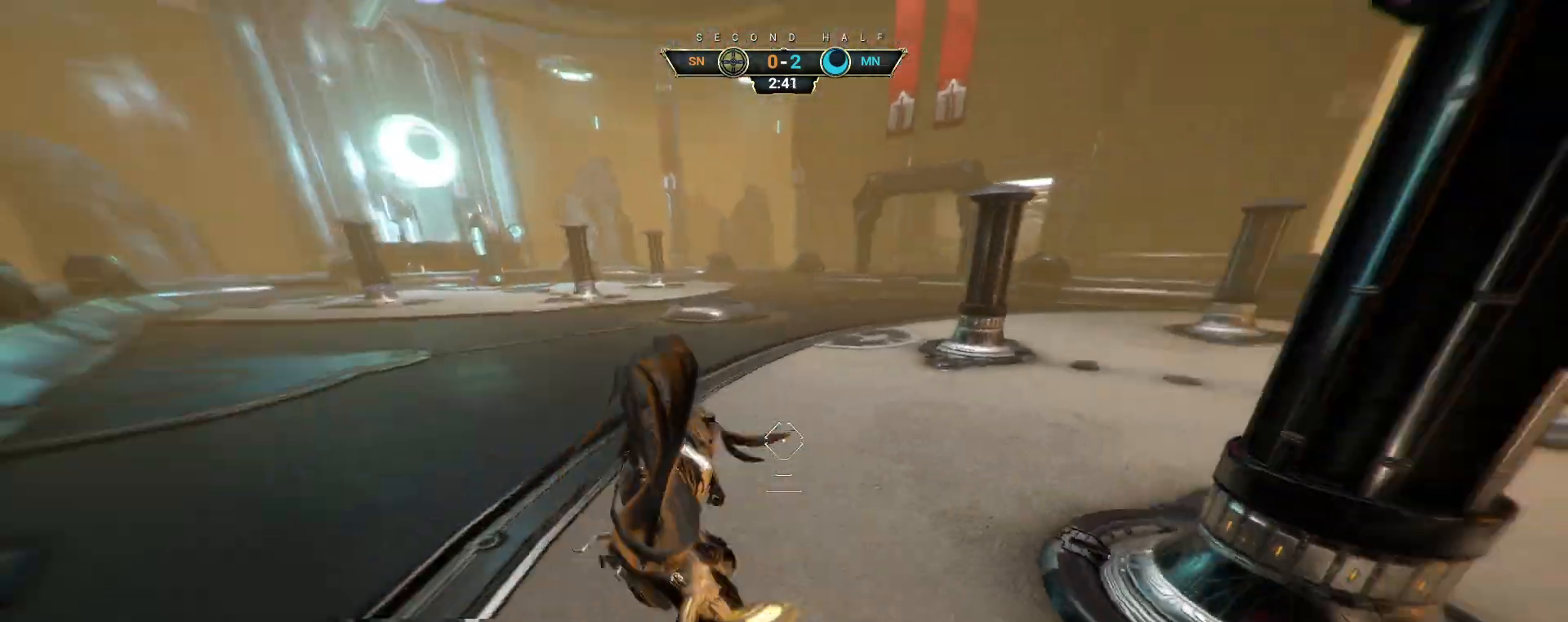
{"keys": ["ctrl", "space", "w"], "mouse": [], "events": [[217, "ctrl", "down"], [367, "space", "down"], [400, "space", "up"], [467, "space", "down"]]}
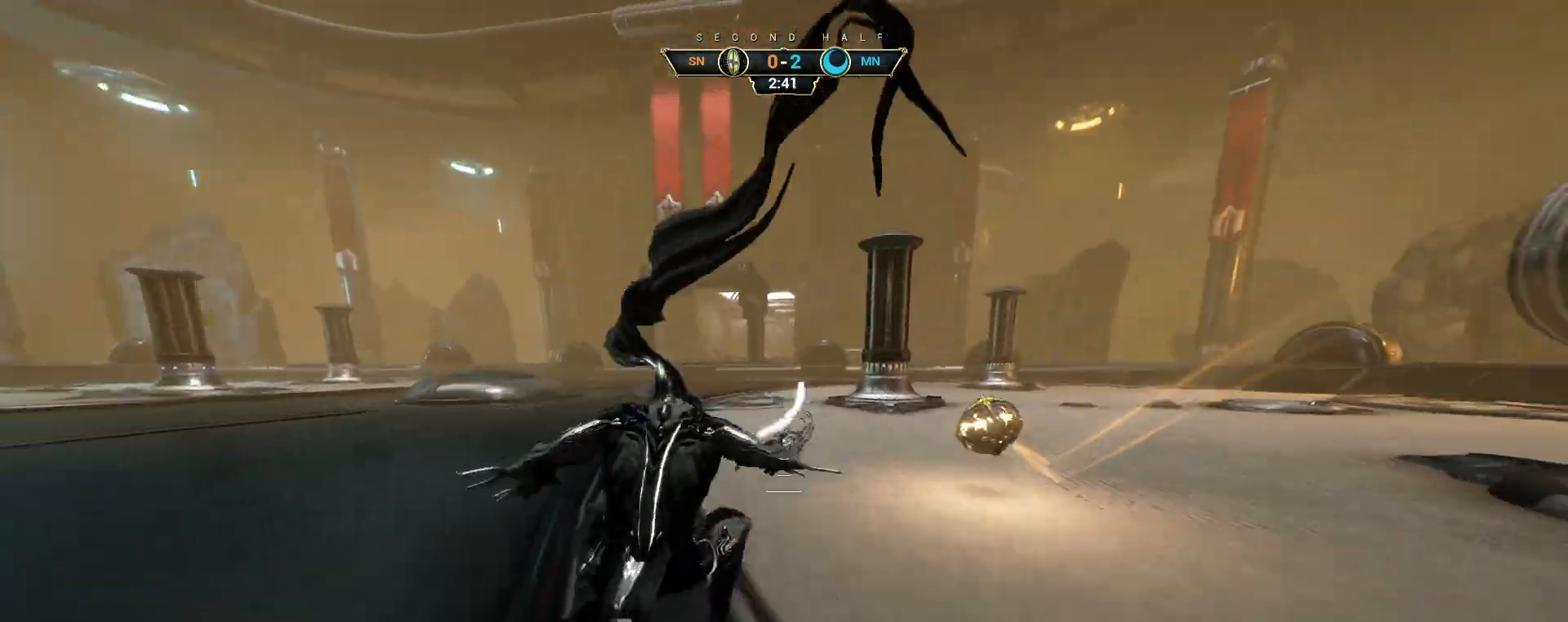
{"keys": ["w"], "mouse": [], "events": [[50, "space", "up"], [67, "ctrl", "up"], [133, "d", "down"], [300, "d", "up"], [300, "mouse_right", "down"], [400, "mouse_right", "up"]]}
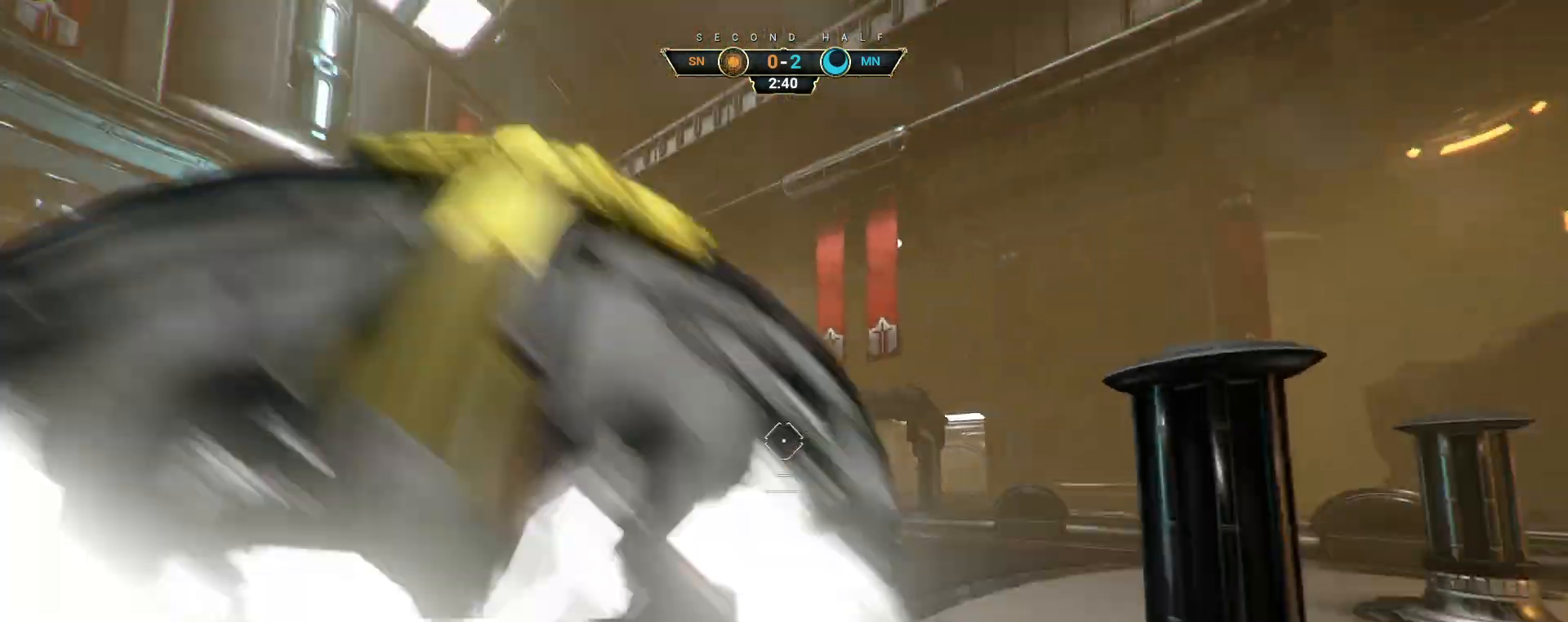
{"keys": ["ctrl", "w"], "mouse": [], "events": [[17, "mouse_left", "down"], [117, "mouse_left", "up"], [333, "ctrl", "down"]]}
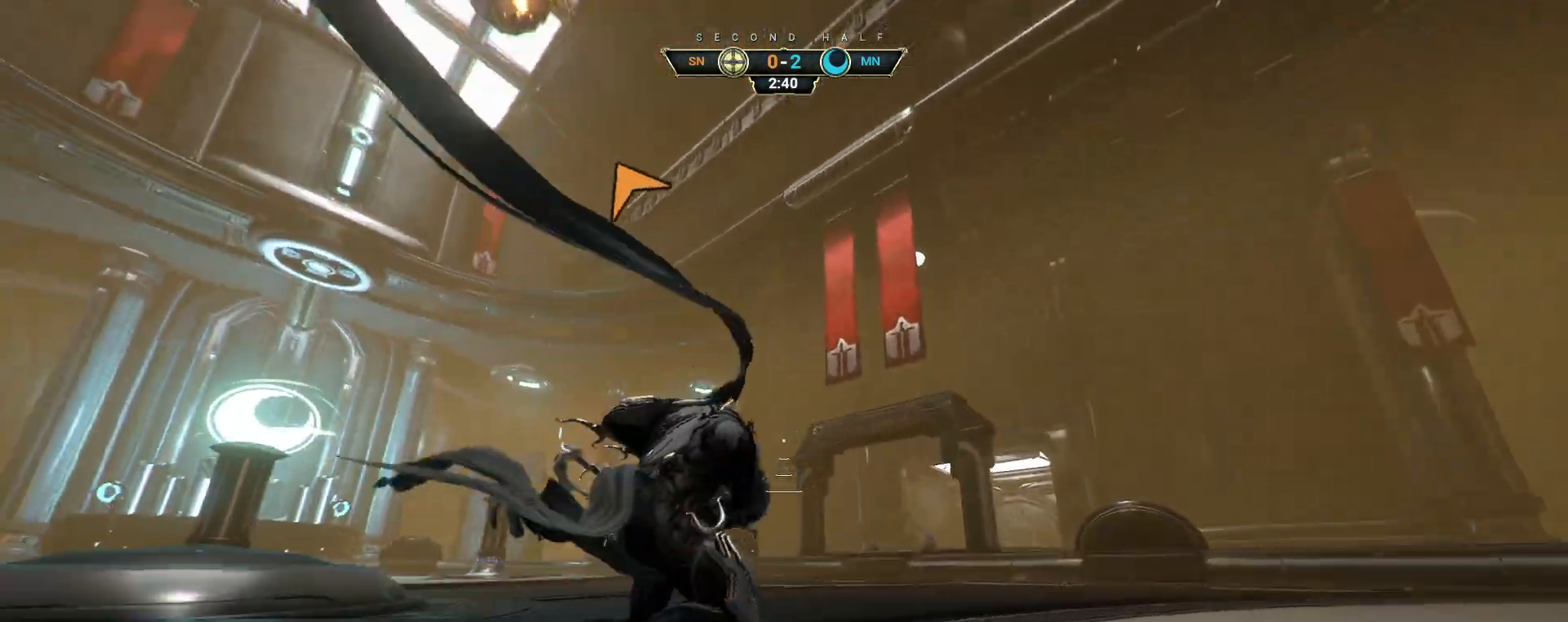
{"keys": ["d", "w"], "mouse": [], "events": [[67, "space", "down"], [117, "space", "up"], [200, "space", "down"], [267, "space", "up"], [300, "ctrl", "up"], [383, "d", "down"]]}
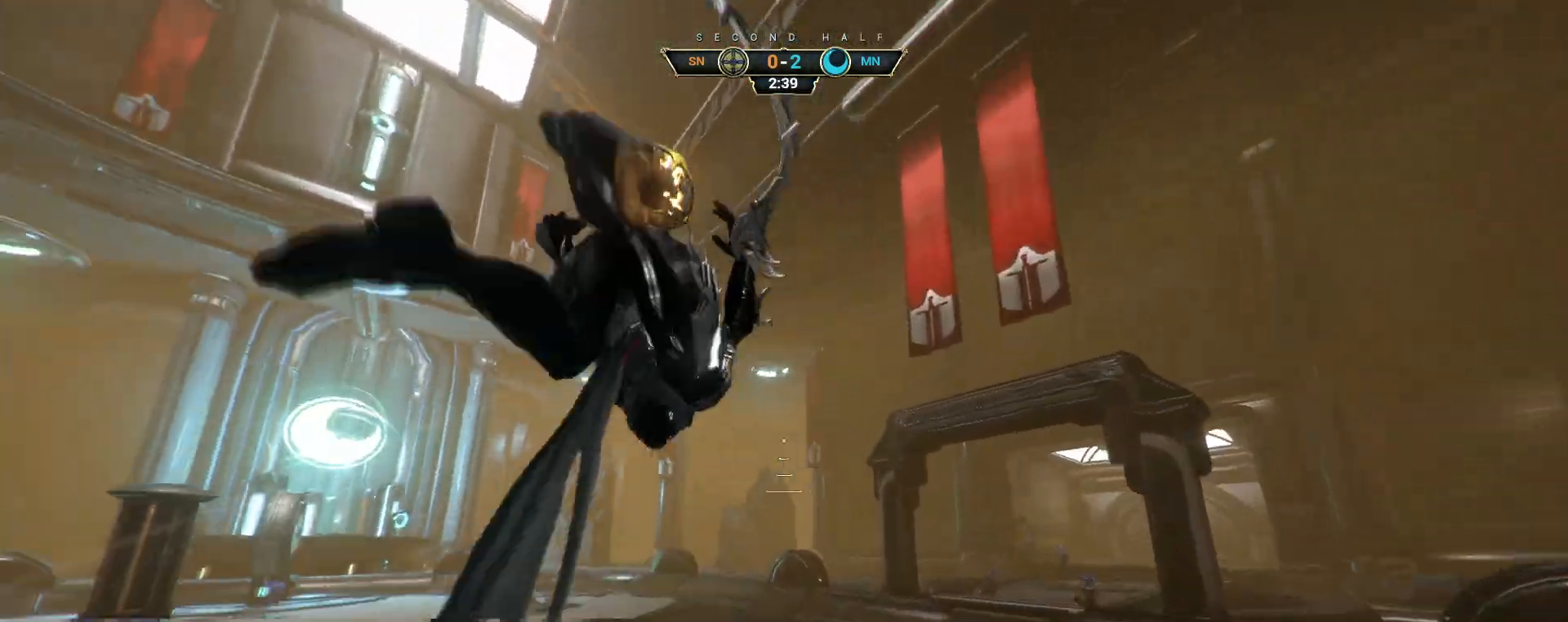
{"keys": ["d", "w"], "mouse": [], "events": [[133, "d", "up"], [300, "d", "down"]]}
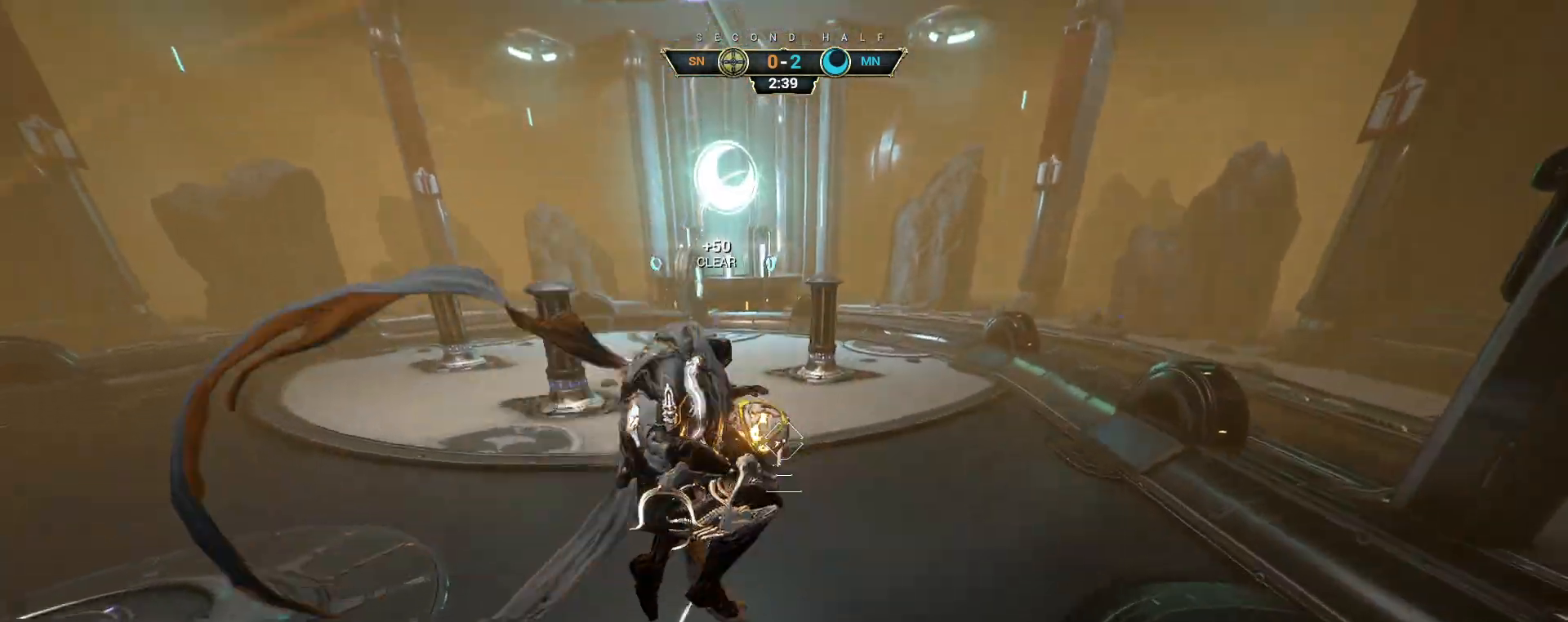
{"keys": ["w"], "mouse": [], "events": [[217, "d", "up"], [217, "mouse_left", "down"], [317, "mouse_left", "up"]]}
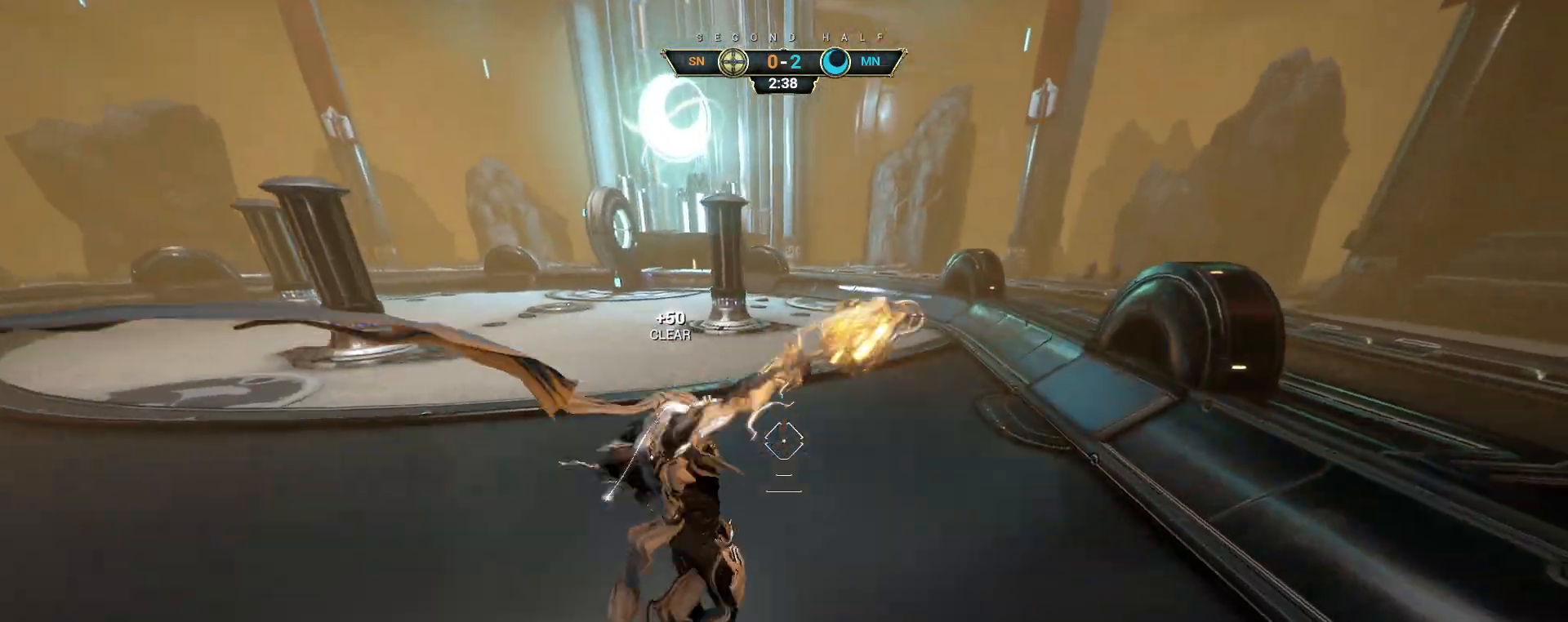
{"keys": ["w"], "mouse": [], "events": [[150, "ctrl", "down"], [300, "space", "down"], [317, "space", "up"], [417, "space", "down"], [483, "ctrl", "up"], [500, "space", "up"]]}
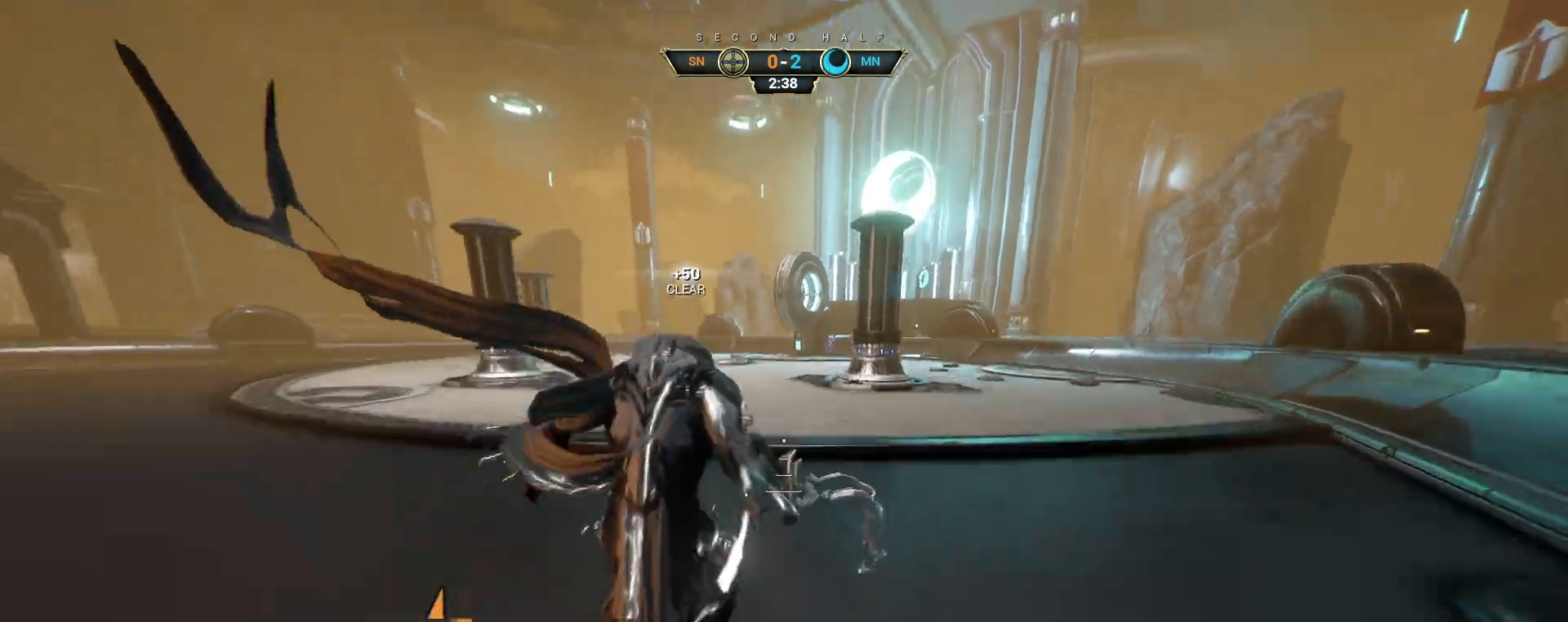
{"keys": ["d"], "mouse": ["left"], "events": [[67, "mouse_right", "down"], [317, "d", "down"], [333, "w", "up"], [350, "mouse_right", "up"], [467, "mouse_left", "down"]]}
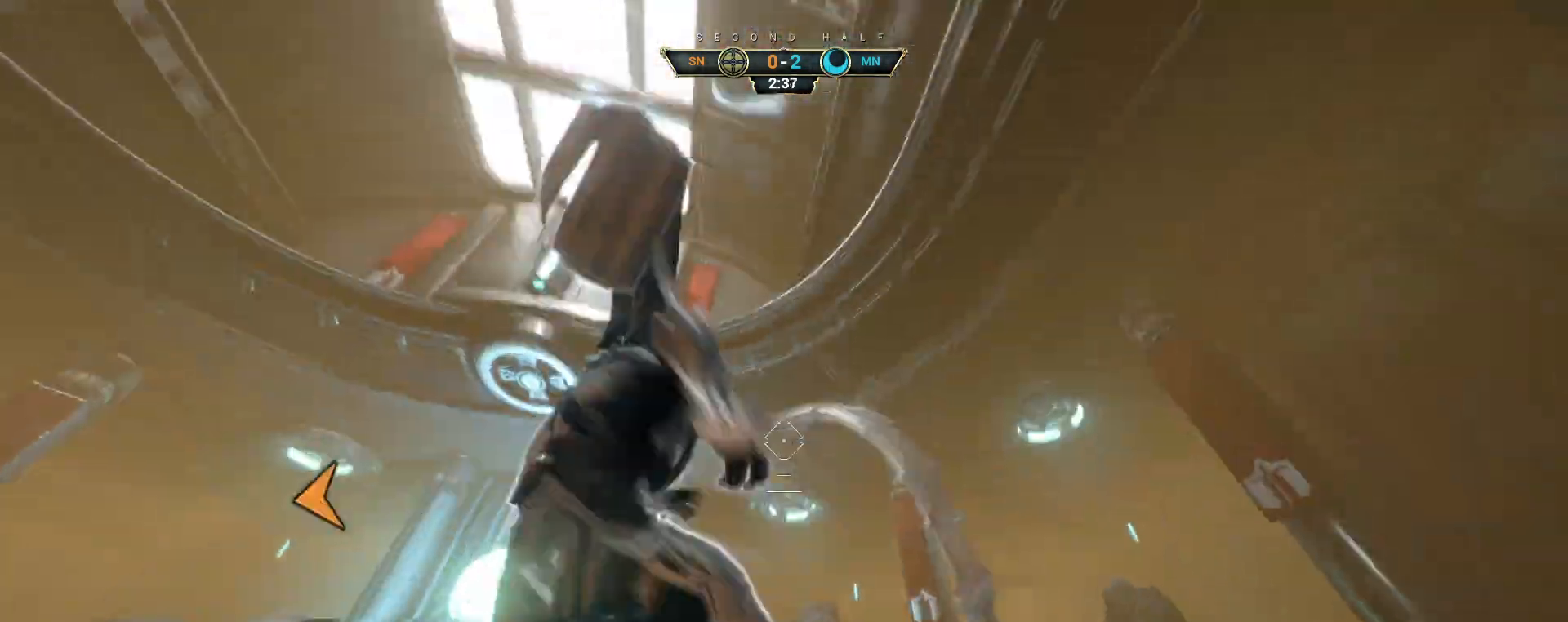
{"keys": ["ctrl", "d", "space", "w"], "mouse": [], "events": [[17, "s", "down"], [67, "mouse_left", "up"], [83, "d", "up"], [100, "a", "down"], [183, "d", "down"], [183, "s", "up"], [200, "a", "up"], [283, "w", "down"], [350, "ctrl", "down"], [467, "space", "down"]]}
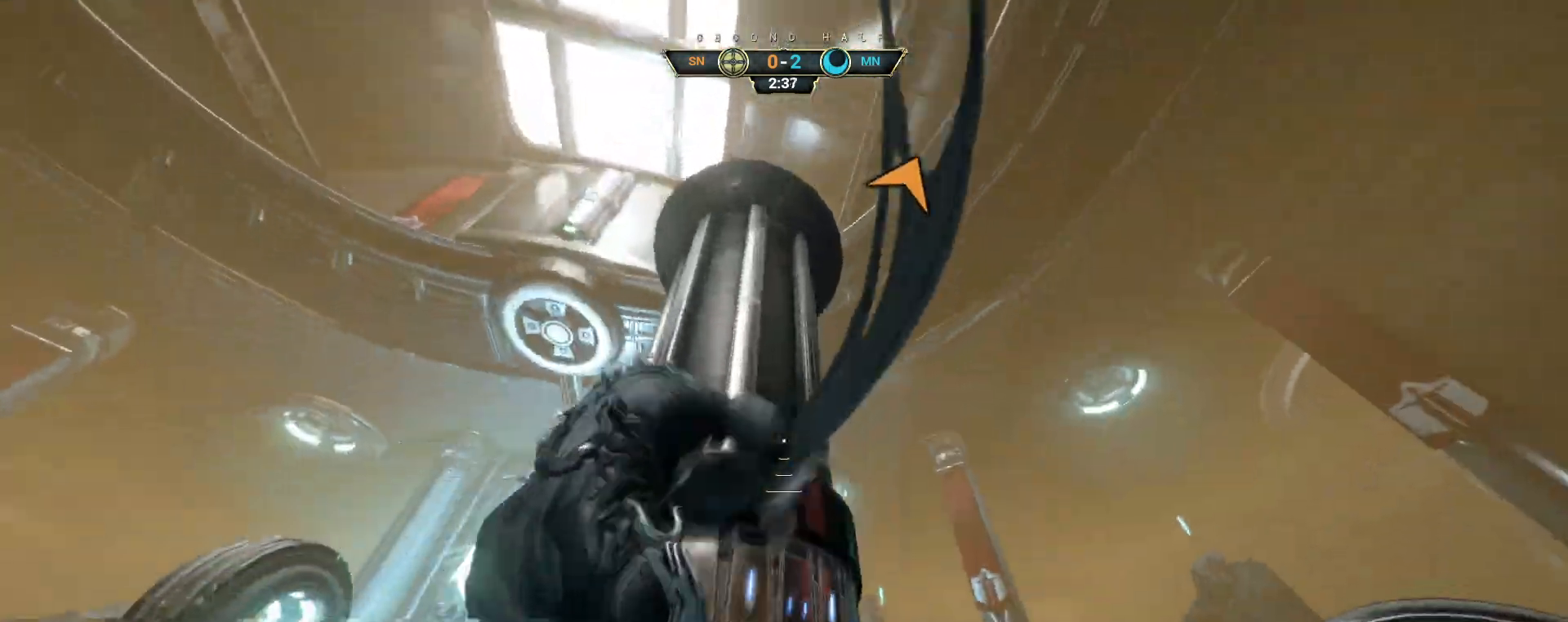
{"keys": ["d"], "mouse": [], "events": [[33, "space", "up"], [50, "ctrl", "up"], [67, "w", "up"], [167, "space", "down"], [283, "space", "up"]]}
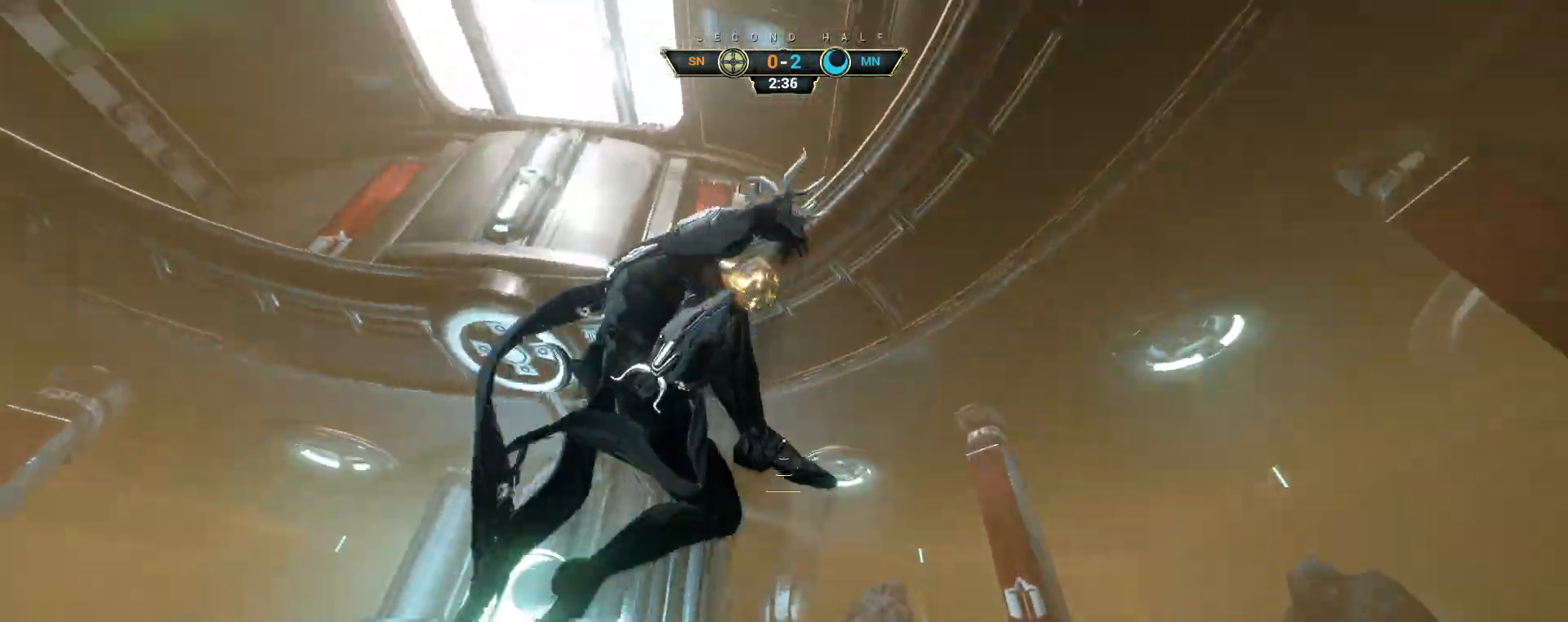
{"keys": ["d", "w"], "mouse": [], "events": [[50, "ctrl", "down"], [117, "space", "down"], [150, "w", "down"], [183, "ctrl", "up"], [183, "space", "up"], [383, "mouse_left", "down"], [500, "mouse_left", "up"]]}
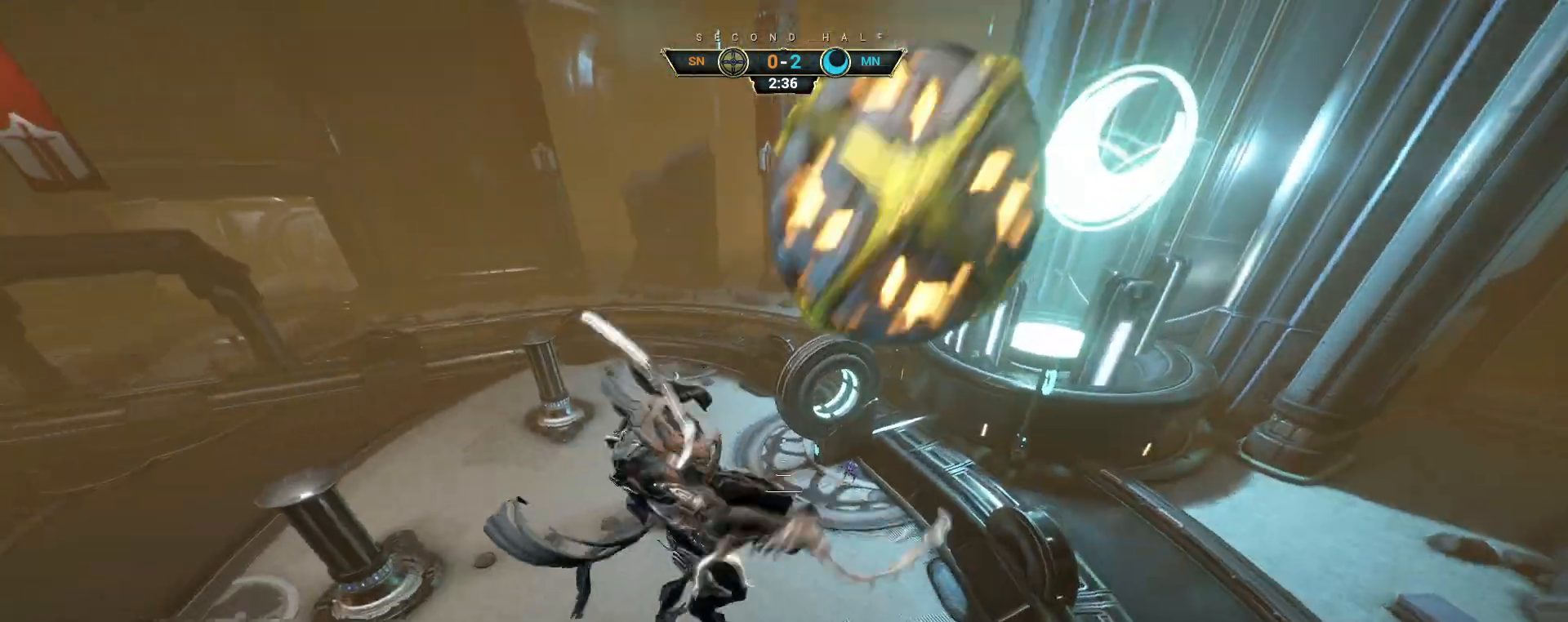
{"keys": ["a", "w"], "mouse": [], "events": [[133, "d", "up"], [417, "a", "down"]]}
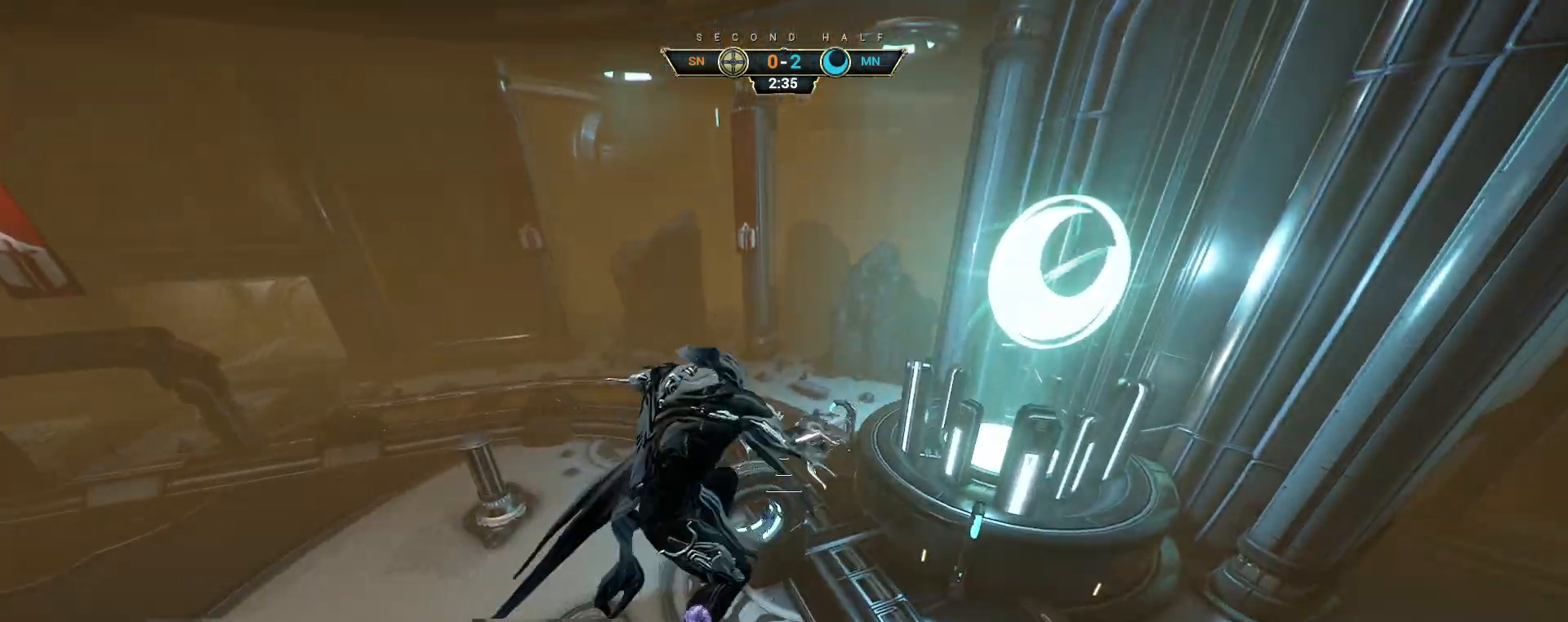
{"keys": ["a", "w"], "mouse": [], "events": []}
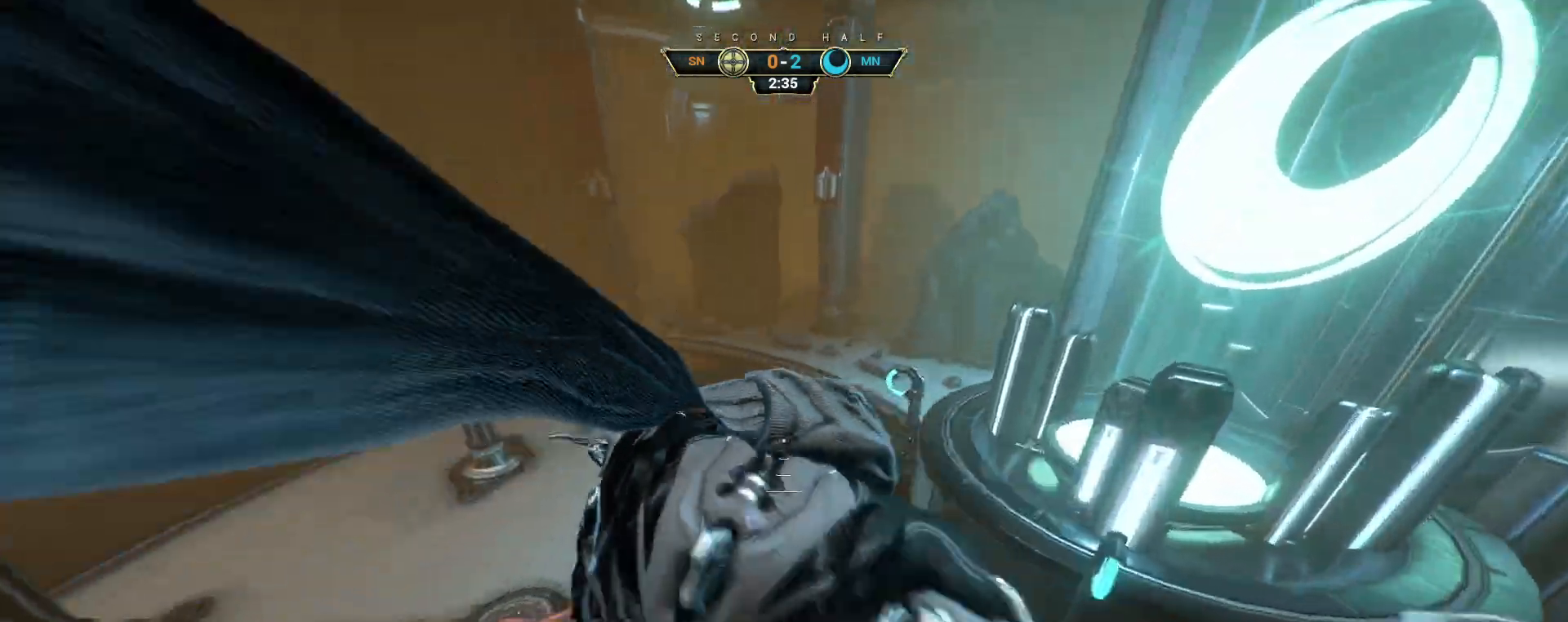
{"keys": ["a", "w"], "mouse": [], "events": [[267, "ctrl", "down"], [350, "ctrl", "up"]]}
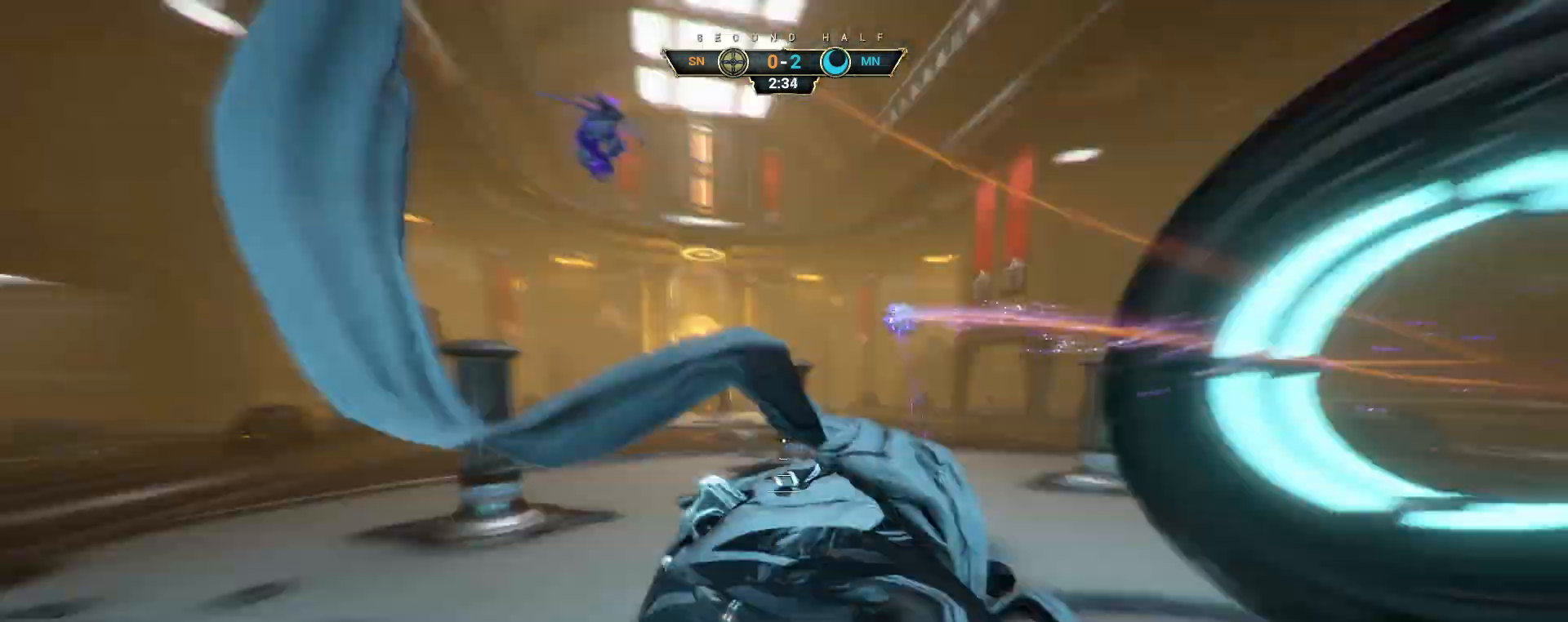
{"keys": ["w"], "mouse": [], "events": [[33, "ctrl", "down"], [167, "a", "up"], [267, "space", "down"], [317, "space", "up"], [333, "ctrl", "up"], [400, "shift", "down"], [417, "space", "down"], [467, "shift", "up"], [483, "space", "up"]]}
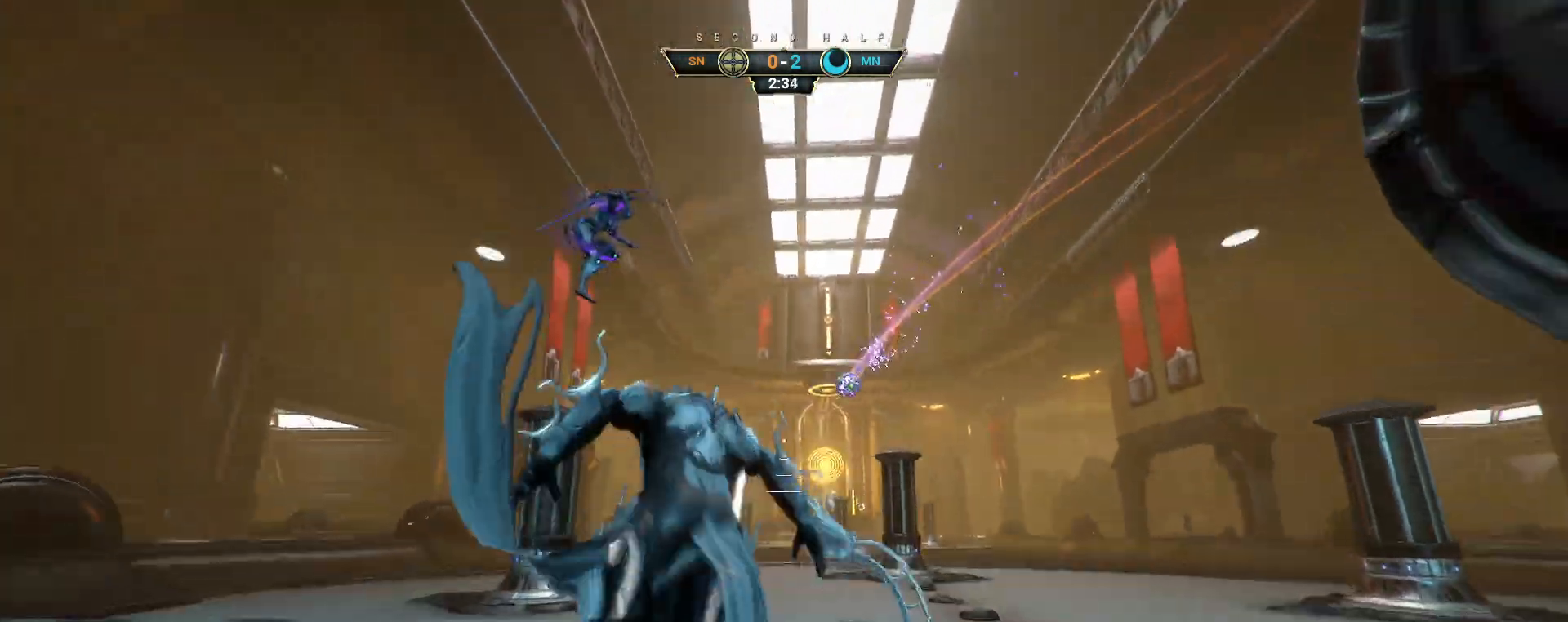
{"keys": [], "mouse": [], "events": [[150, "d", "down"], [267, "mouse_right", "down"], [367, "mouse_right", "up"], [417, "d", "up"], [483, "w", "up"]]}
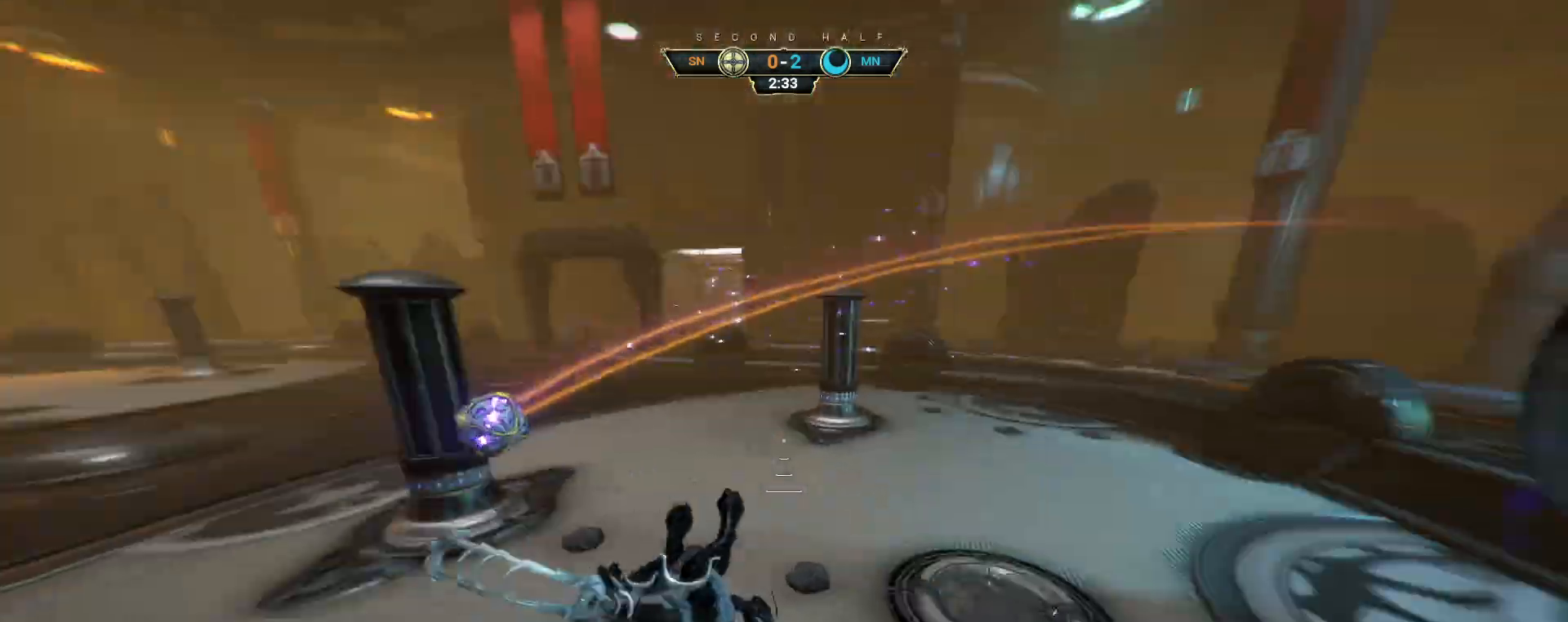
{"keys": ["a", "e", "w"], "mouse": [], "events": [[183, "w", "down"], [250, "ctrl", "down"], [383, "ctrl", "up"], [433, "a", "down"], [500, "e", "down"]]}
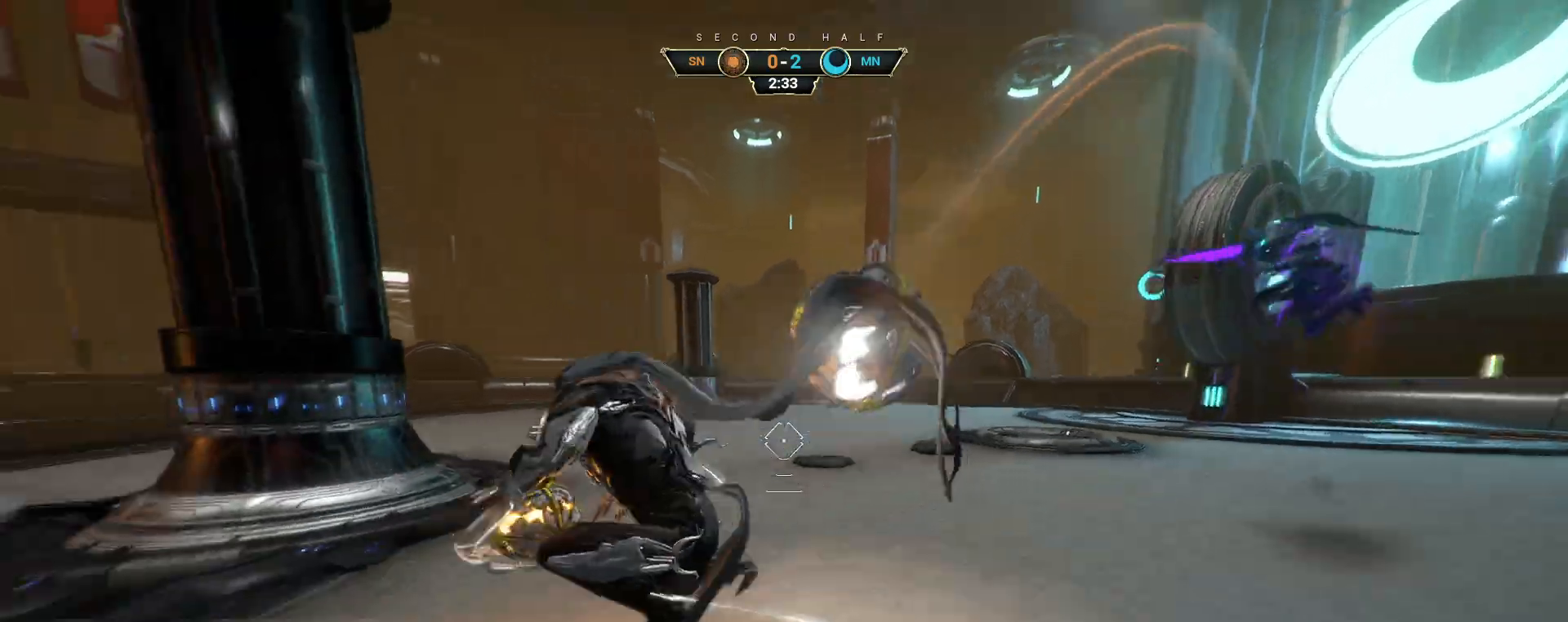
{"keys": ["space", "w"], "mouse": [], "events": [[100, "e", "up"], [133, "a", "up"], [450, "space", "down"]]}
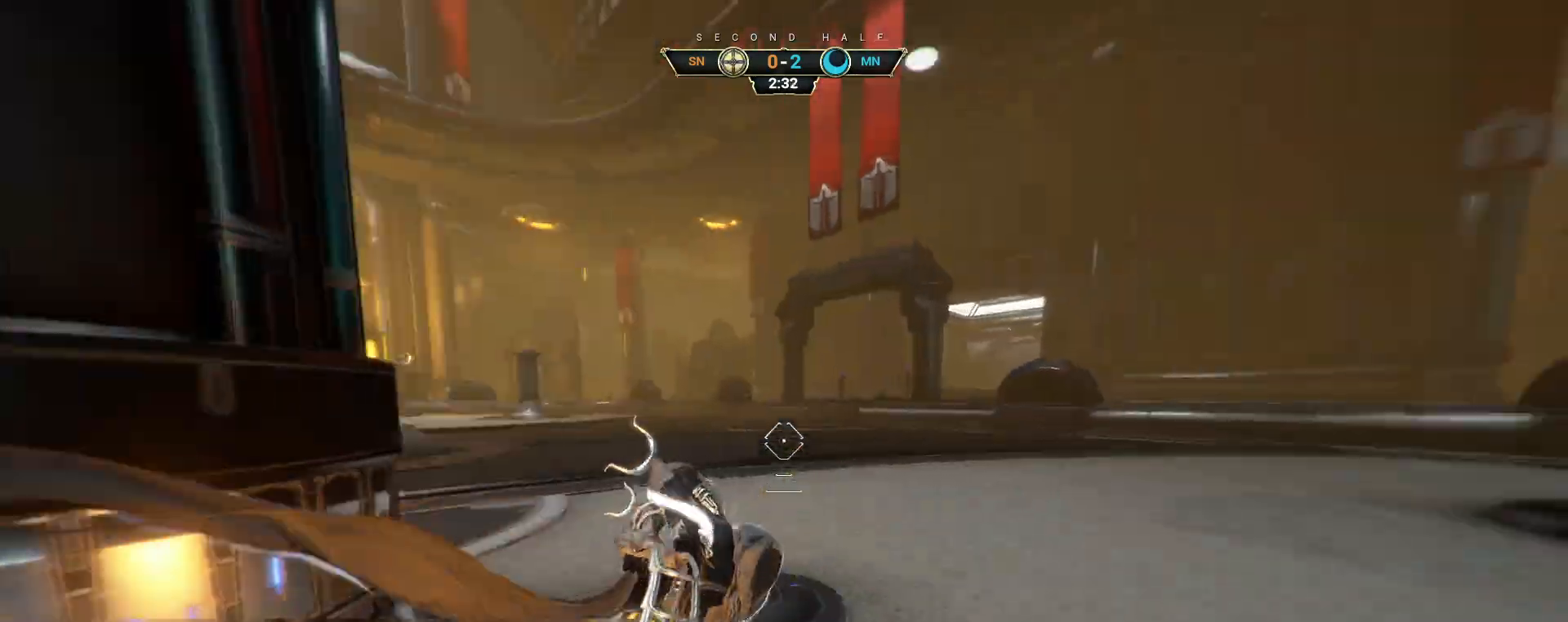
{"keys": ["a"], "mouse": [], "events": [[33, "space", "up"], [333, "a", "down"], [367, "space", "down"], [433, "w", "up"], [450, "space", "up"]]}
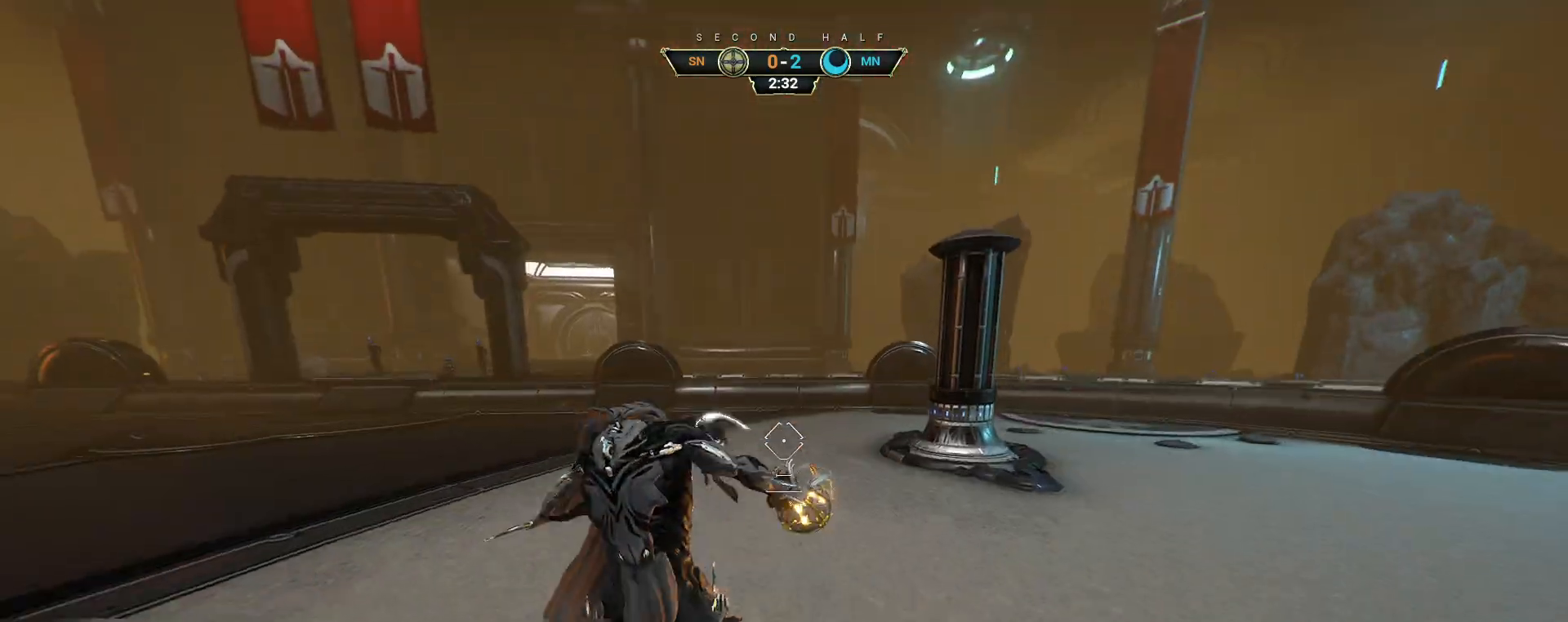
{"keys": ["d", "s", "space"], "mouse": [], "events": [[33, "s", "down"], [83, "a", "up"], [167, "d", "down"], [467, "space", "down"]]}